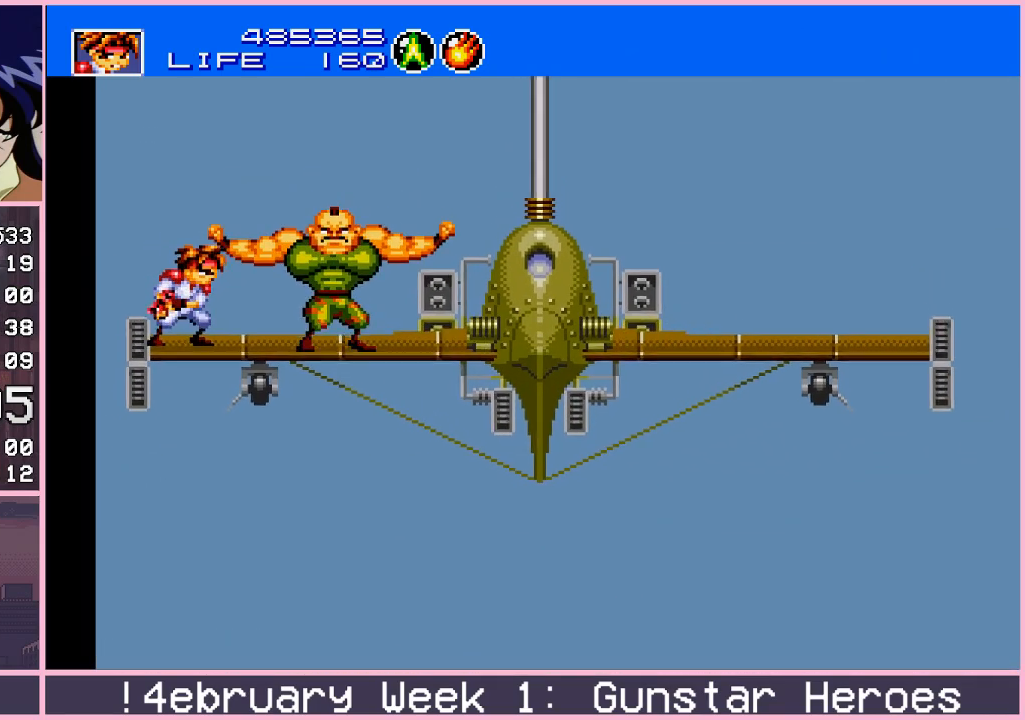
Gameplay with a controller (arcade stick); each line is a JSON object with the inputs held at the frame after it. "events" lists button and stick changes between this image and that frame as [ms after this image, input, new state], when the widget could be followed in between. Not read: L3 R3.
{"buttons": ["CROSS"], "left_stick": "down", "events": [[300, "left_stick", "down"], [400, "CROSS", "down"]]}
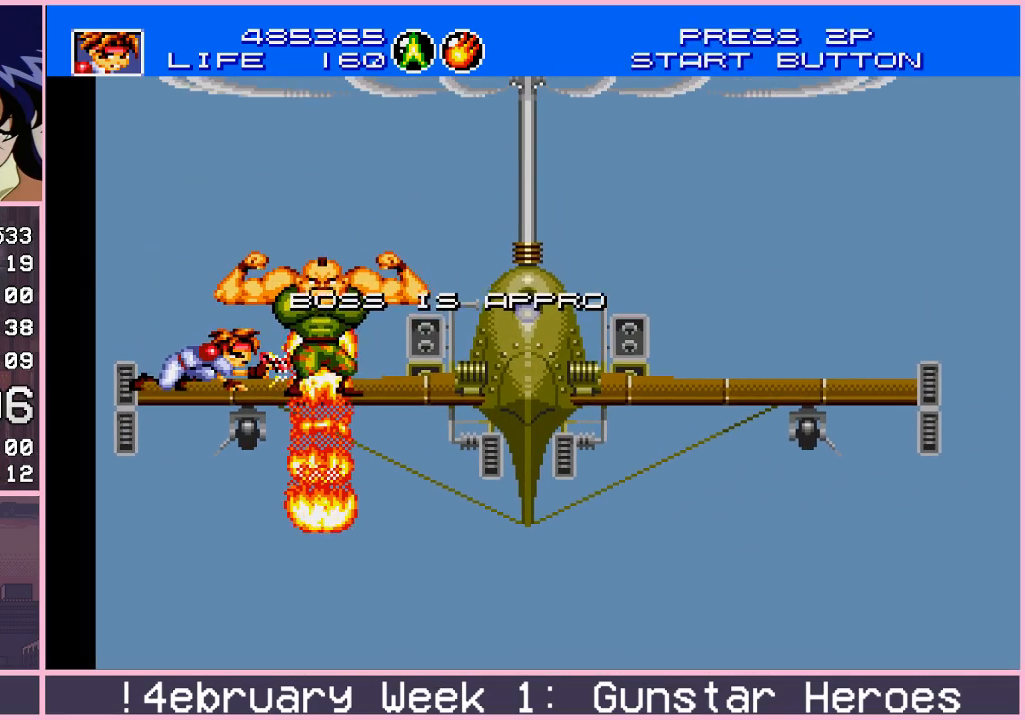
{"buttons": ["CROSS"], "left_stick": "down", "events": []}
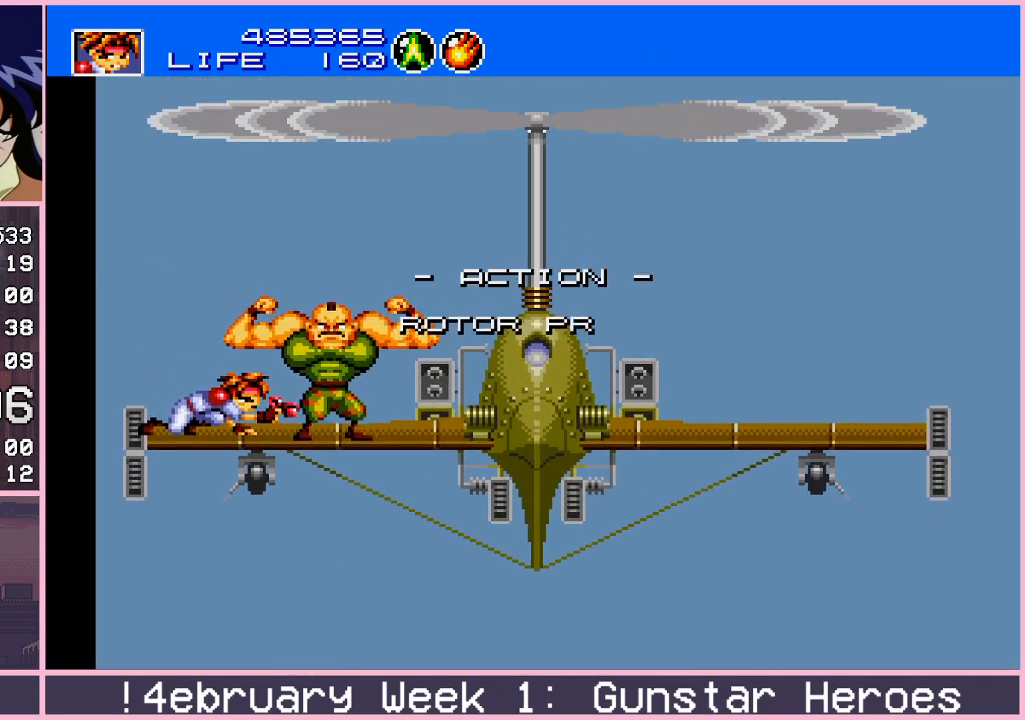
{"buttons": ["CROSS"], "left_stick": "down", "events": []}
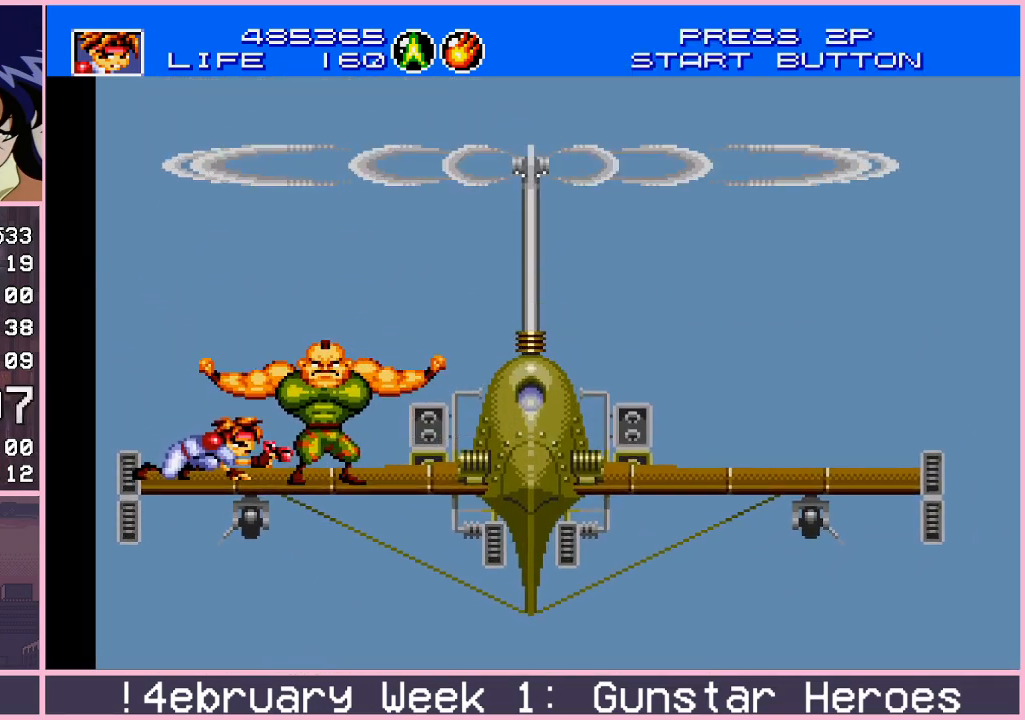
{"buttons": [], "left_stick": "center", "events": [[67, "CROSS", "up"], [67, "left_stick", "center"]]}
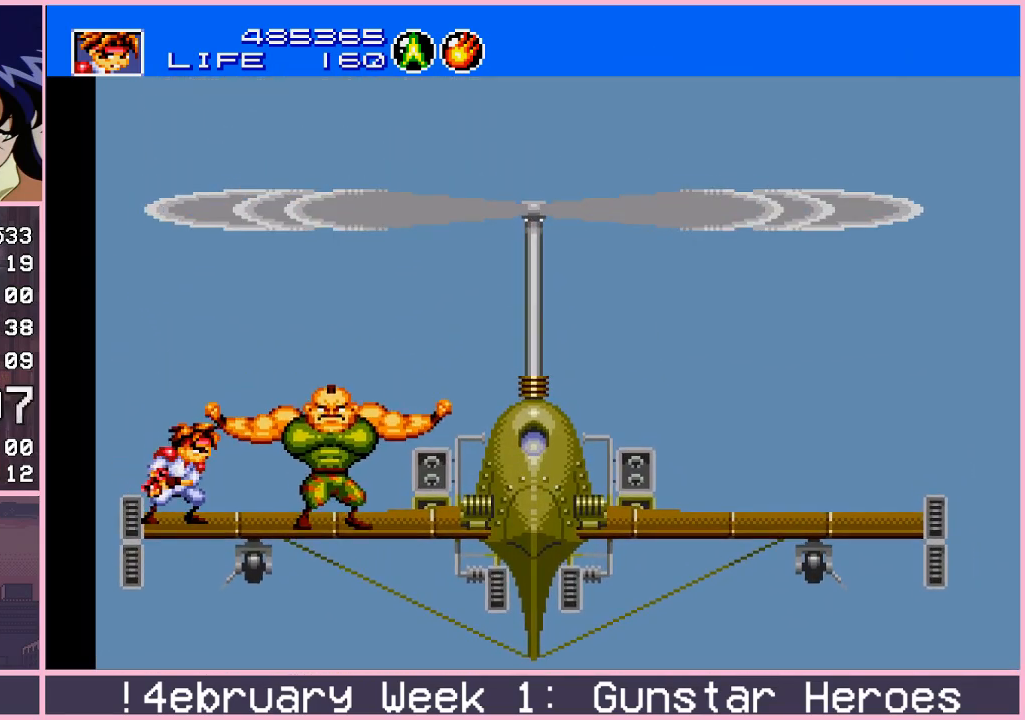
{"buttons": [], "left_stick": "center", "events": []}
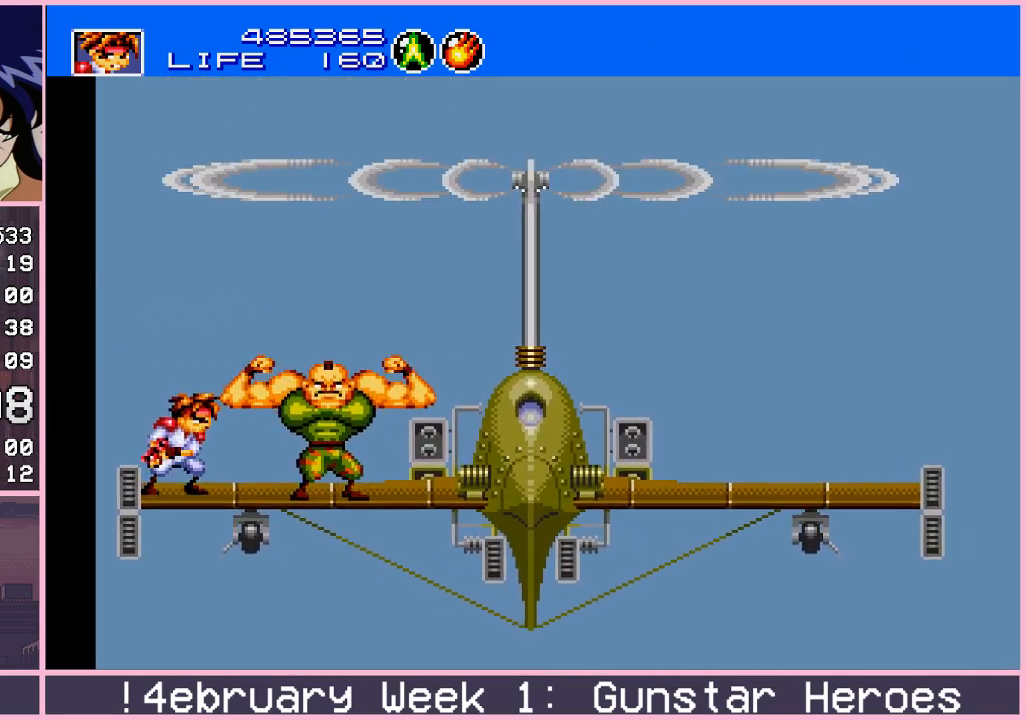
{"buttons": [], "left_stick": "center", "events": []}
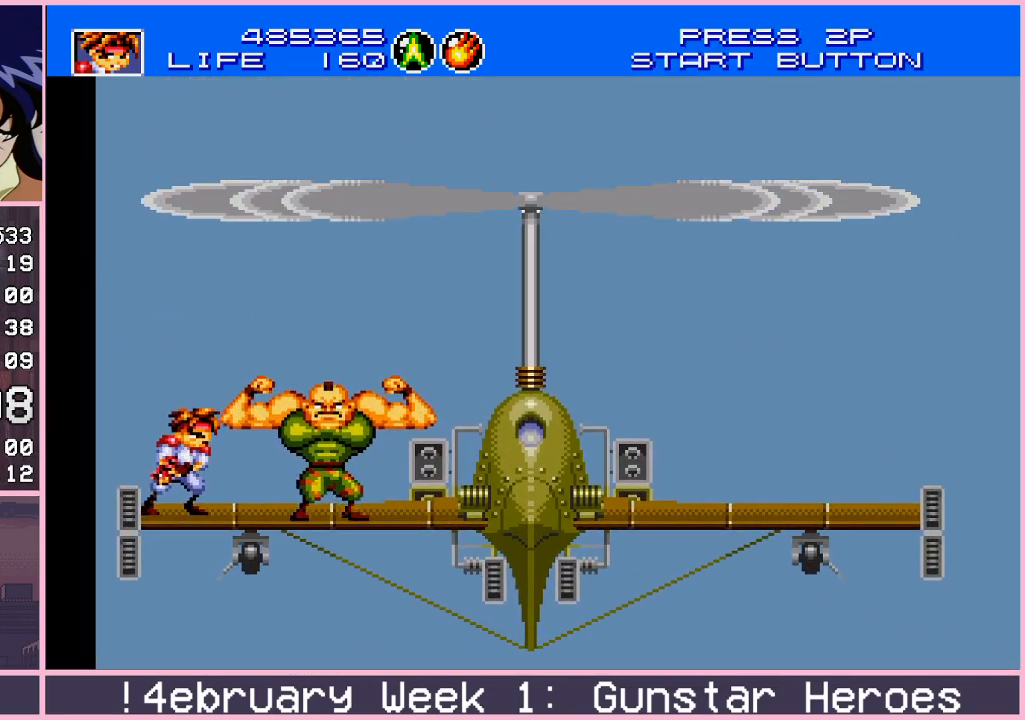
{"buttons": [], "left_stick": "center", "events": []}
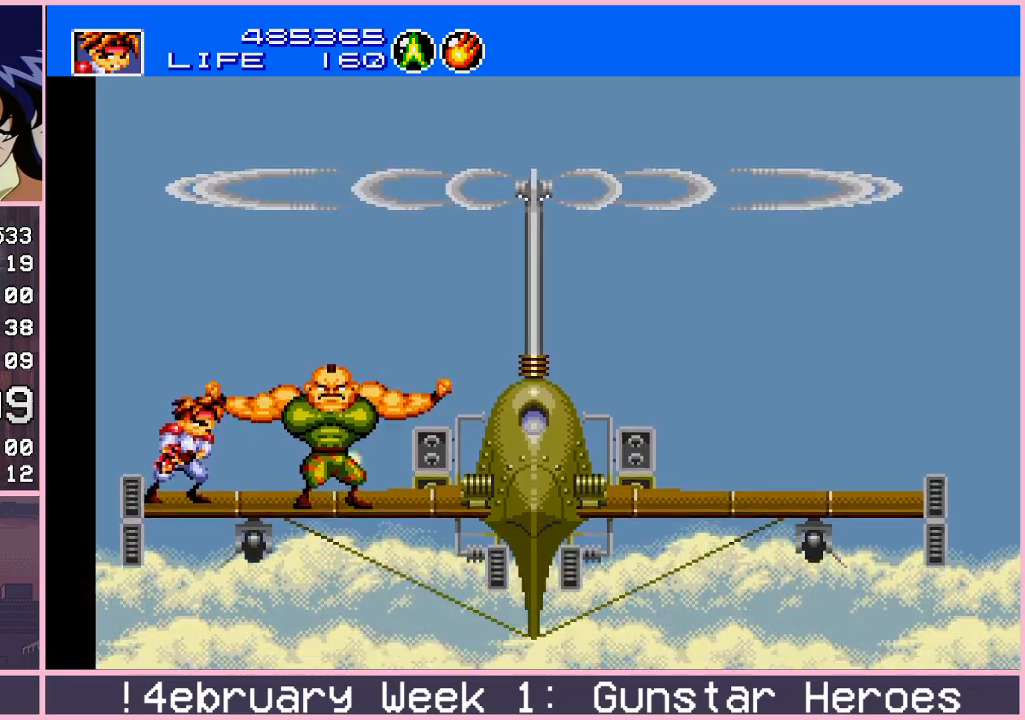
{"buttons": [], "left_stick": "center", "events": []}
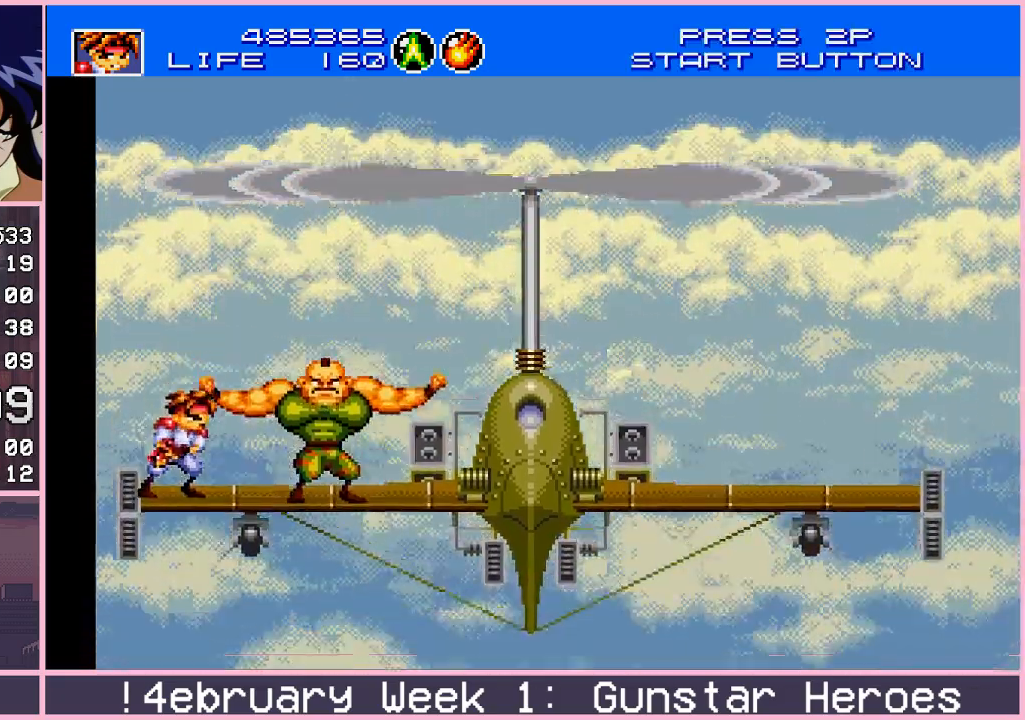
{"buttons": [], "left_stick": "center", "events": []}
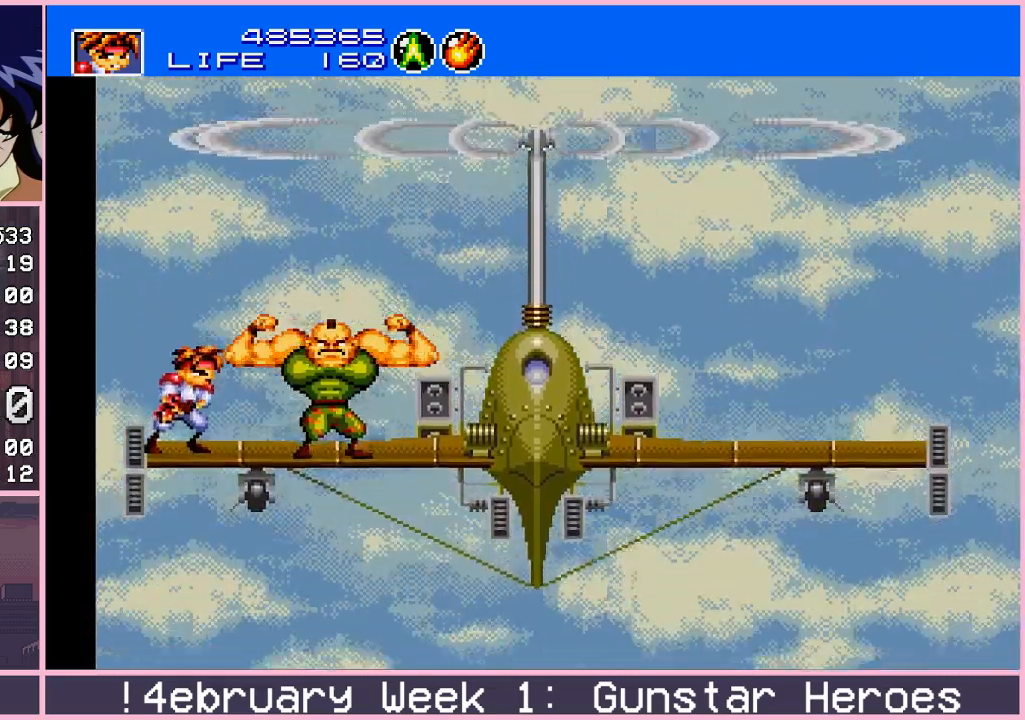
{"buttons": [], "left_stick": "center", "events": []}
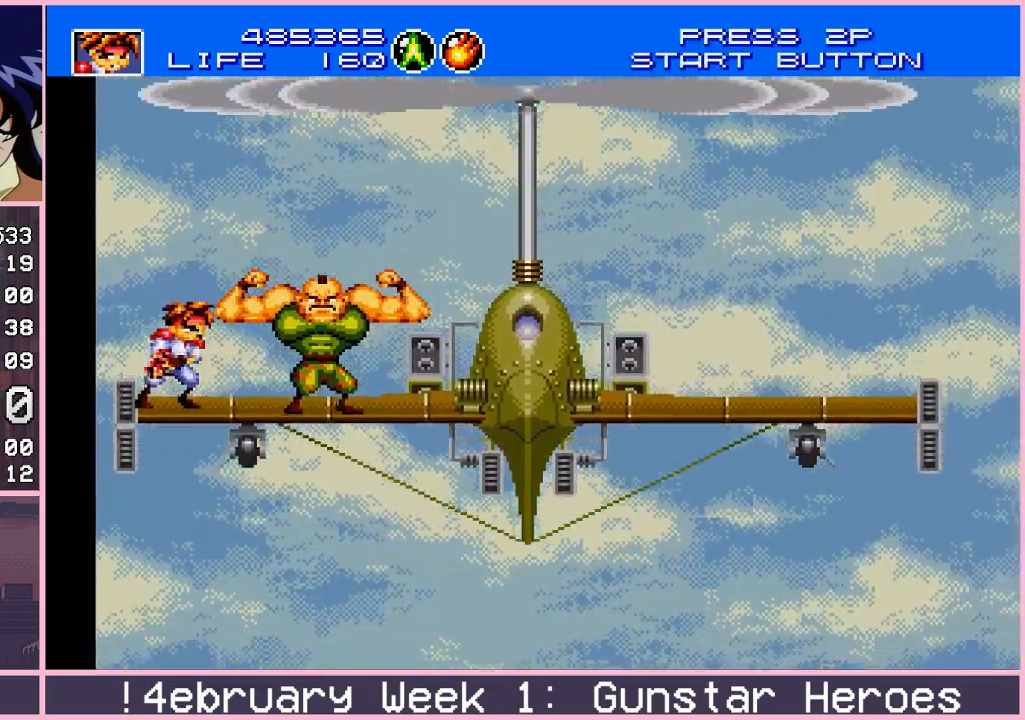
{"buttons": [], "left_stick": "center", "events": []}
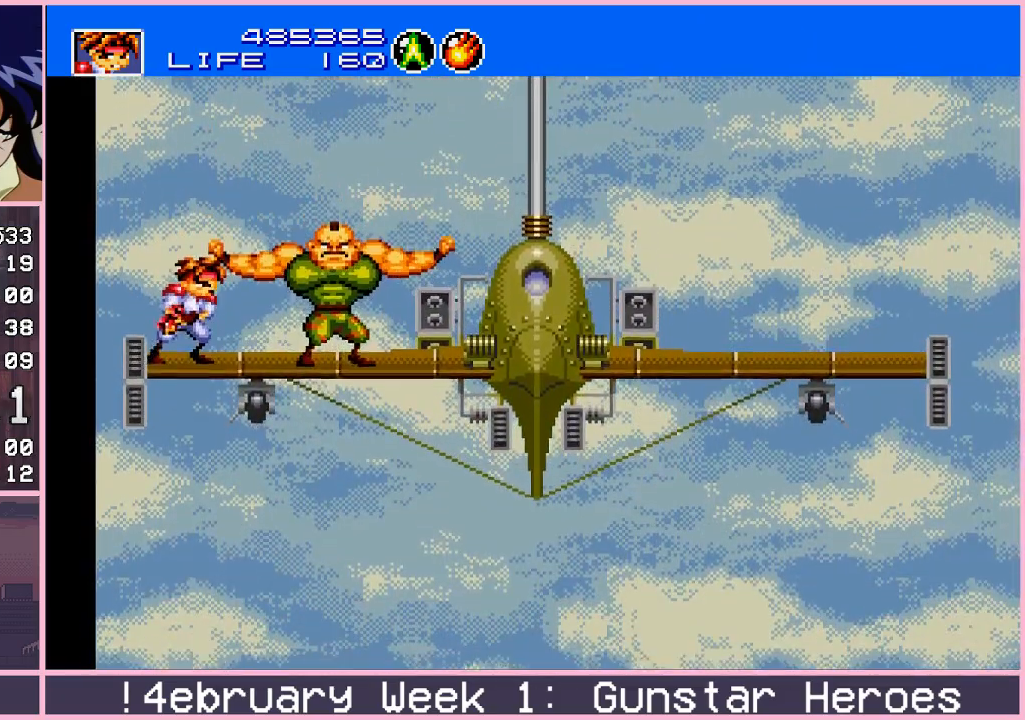
{"buttons": [], "left_stick": "center", "events": []}
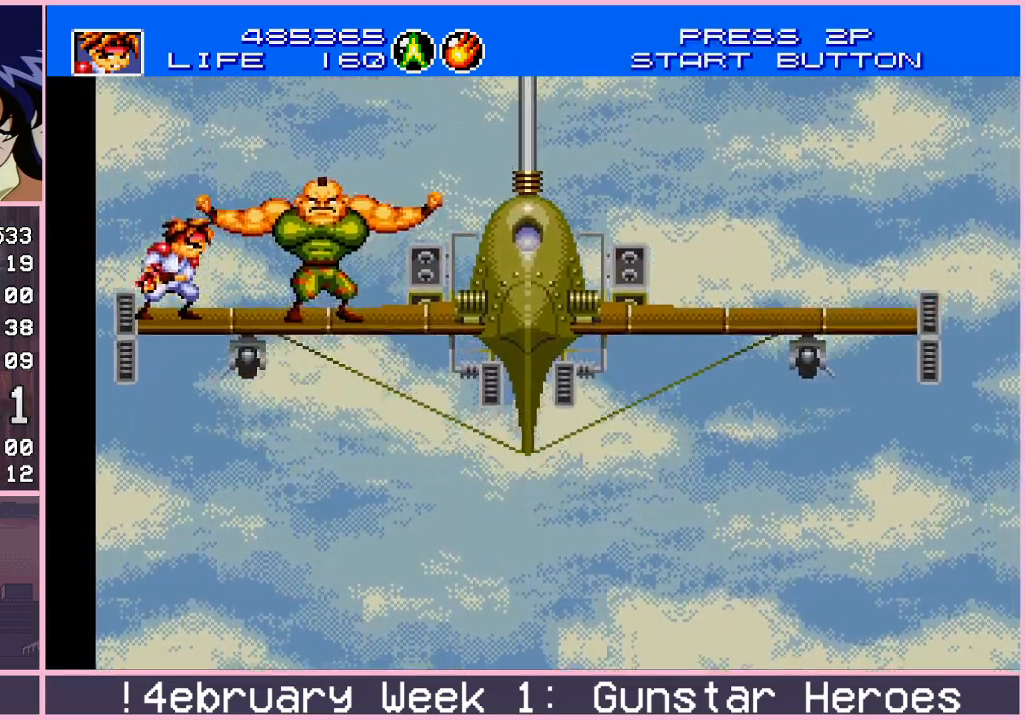
{"buttons": [], "left_stick": "center", "events": []}
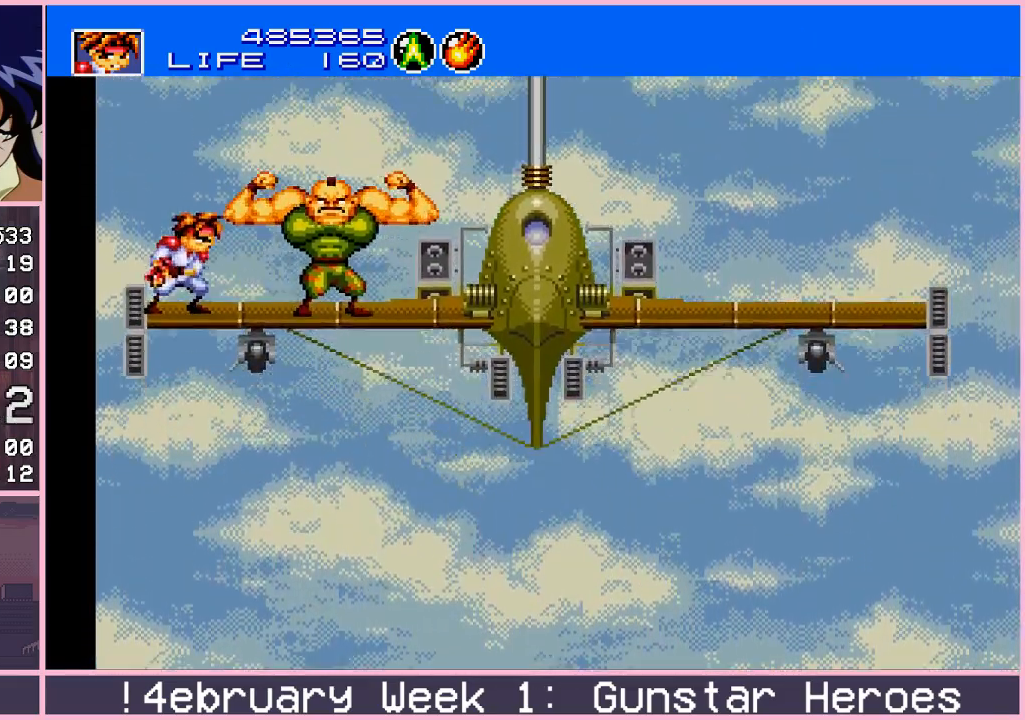
{"buttons": [], "left_stick": "center", "events": []}
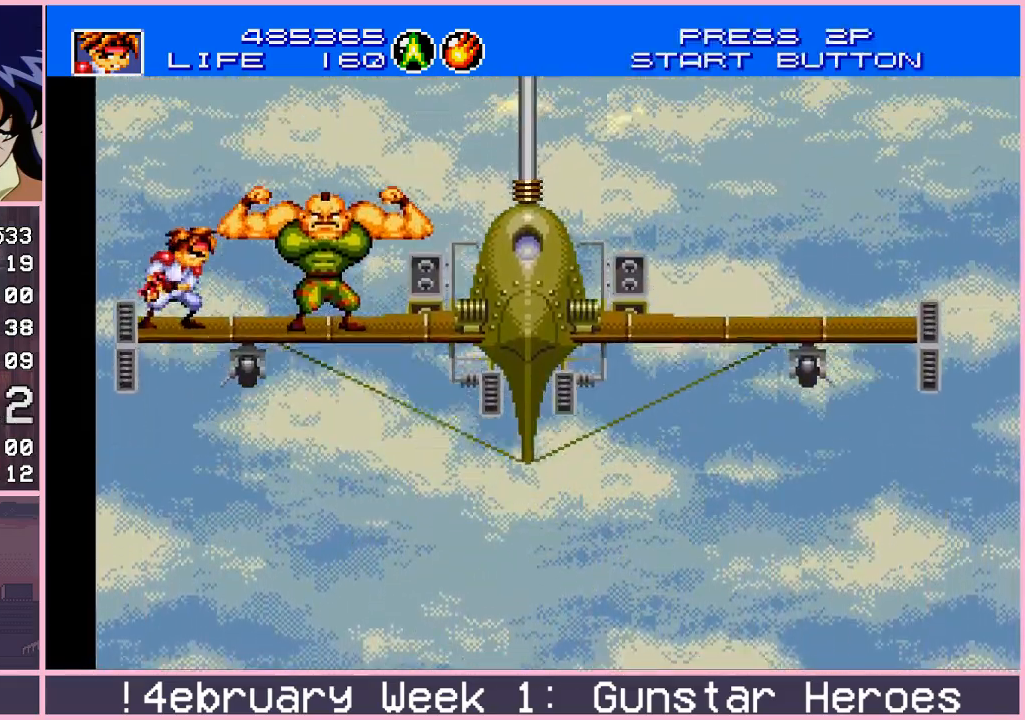
{"buttons": [], "left_stick": "down-left", "events": [[483, "left_stick", "down-left"]]}
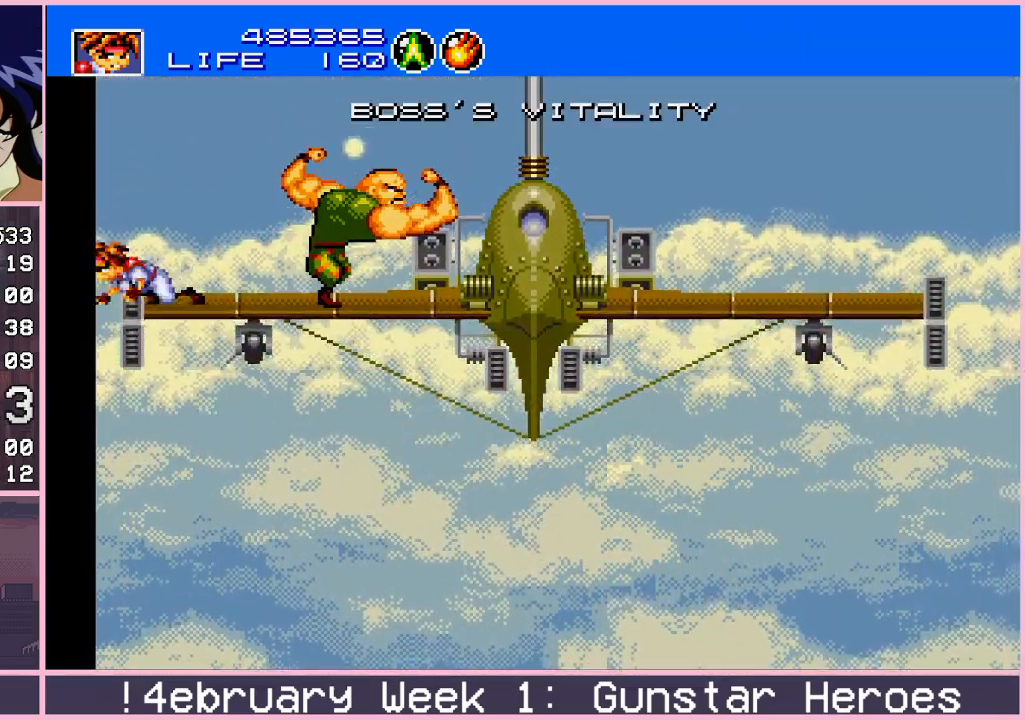
{"buttons": [], "left_stick": "center", "events": [[17, "left_stick", "down"], [83, "CROSS", "down"], [83, "left_stick", "right"], [150, "CROSS", "up"], [167, "left_stick", "center"]]}
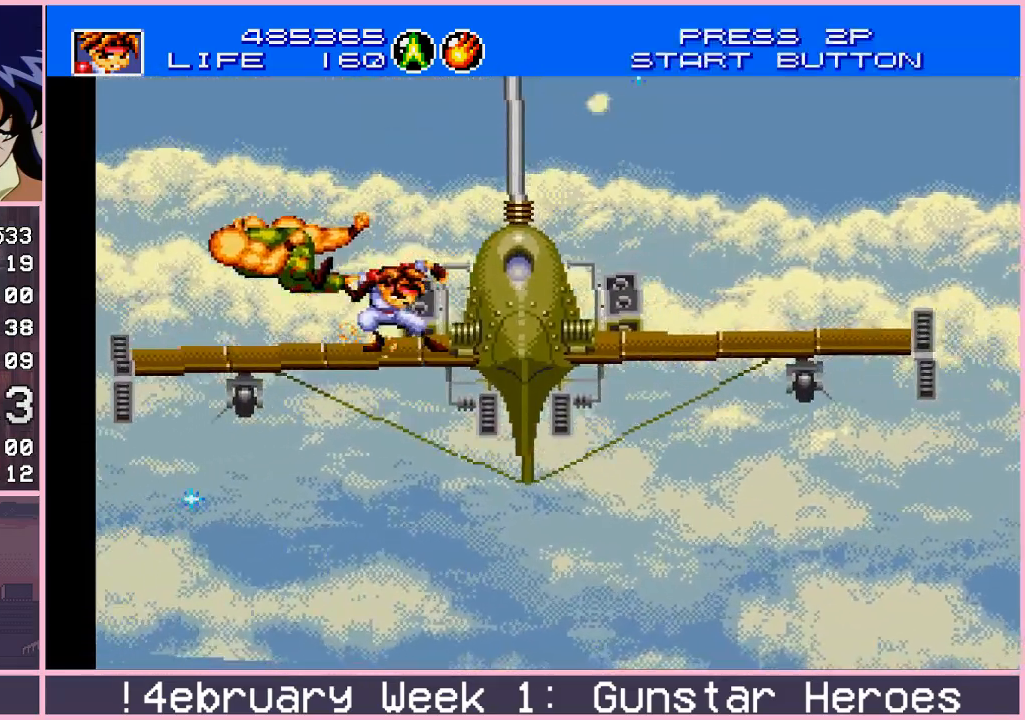
{"buttons": [], "left_stick": "center", "events": [[350, "left_stick", "right"], [467, "left_stick", "center"]]}
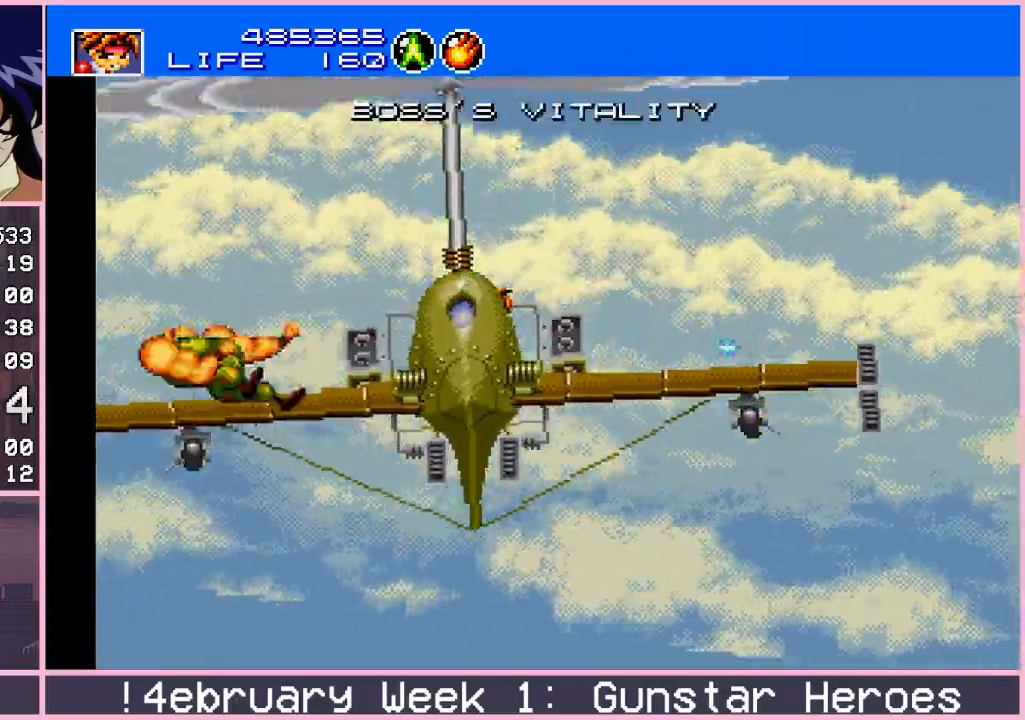
{"buttons": ["CROSS"], "left_stick": "down-left", "events": [[117, "left_stick", "right"], [300, "left_stick", "left"], [383, "CROSS", "down"], [450, "left_stick", "down-left"]]}
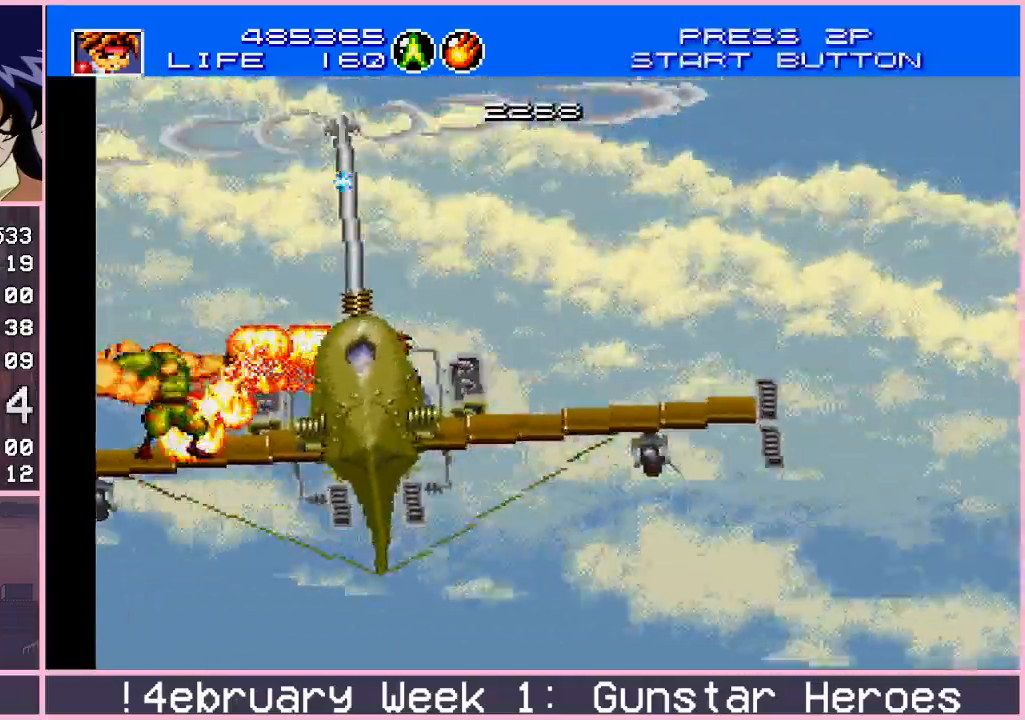
{"buttons": [], "left_stick": "left", "events": [[100, "left_stick", "center"], [167, "CROSS", "up"], [200, "left_stick", "down-left"], [300, "left_stick", "left"]]}
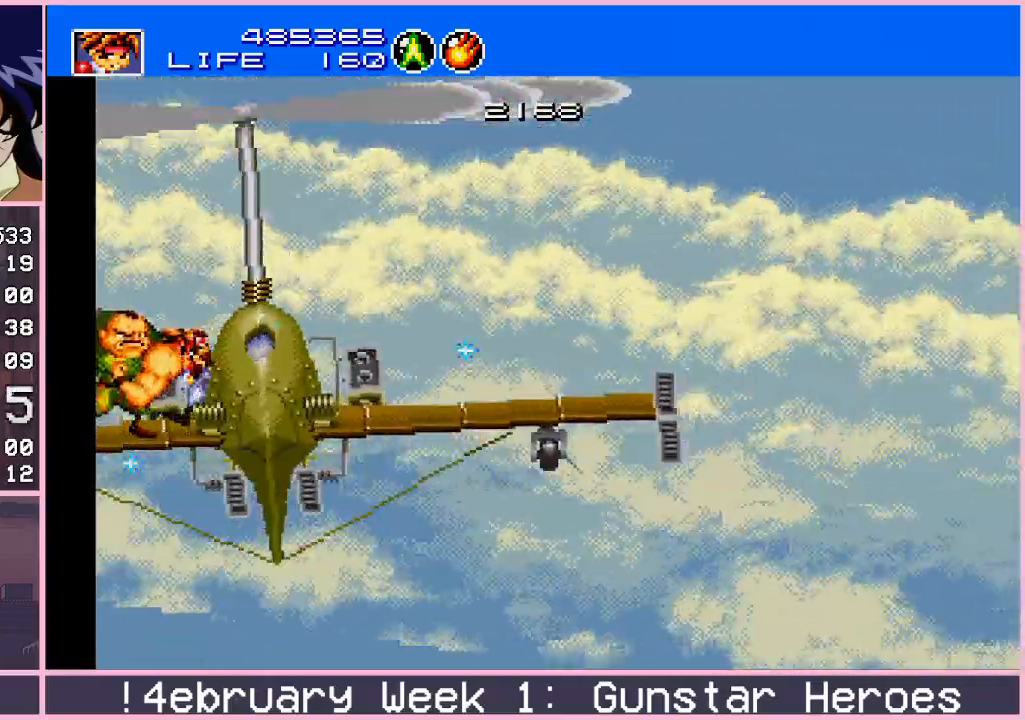
{"buttons": [], "left_stick": "down", "events": [[83, "left_stick", "down"], [133, "CIRCLE", "down"], [133, "CROSS", "down"], [150, "CROSS", "up"], [250, "CIRCLE", "up"]]}